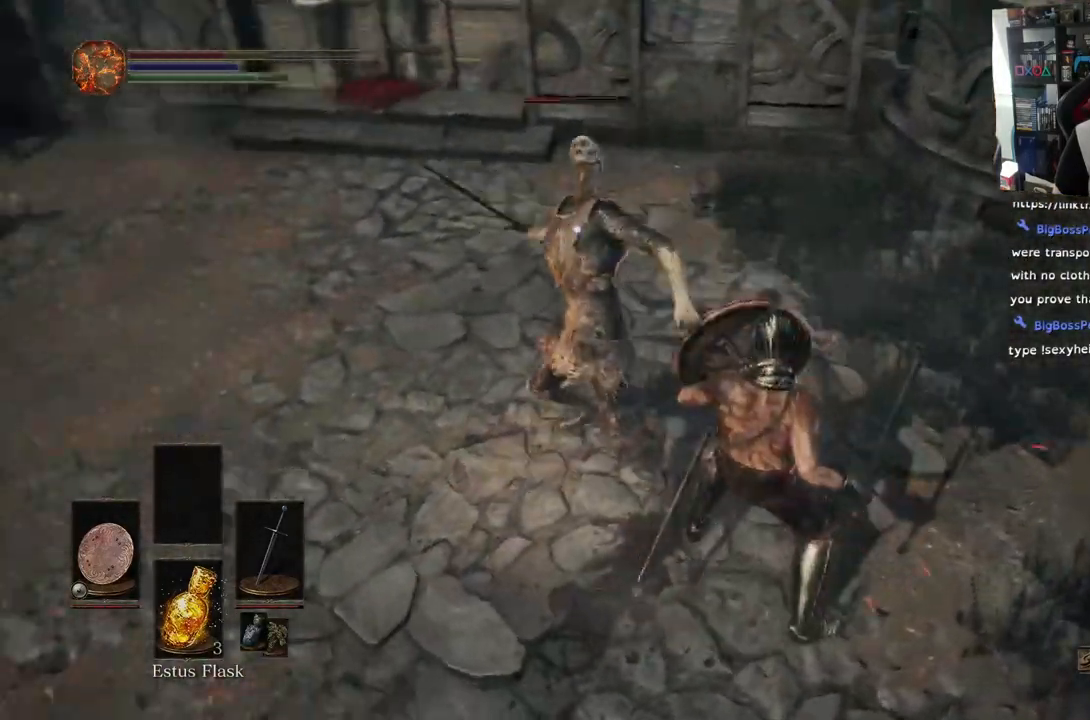
Gameplay with a controller (PlayStation layout); each line is a JSON object with the inputs held at the frame after it. "events" lists button and stick changes between this image and that frame as [ms after this image, input, new state], when the widget could be followed in between.
{"buttons": ["R1"], "left_stick": "right", "right_stick": "center", "events": [[67, "L1", "up"], [200, "R1", "down"], [350, "R1", "up"], [433, "R1", "down"], [467, "left_stick", "right"]]}
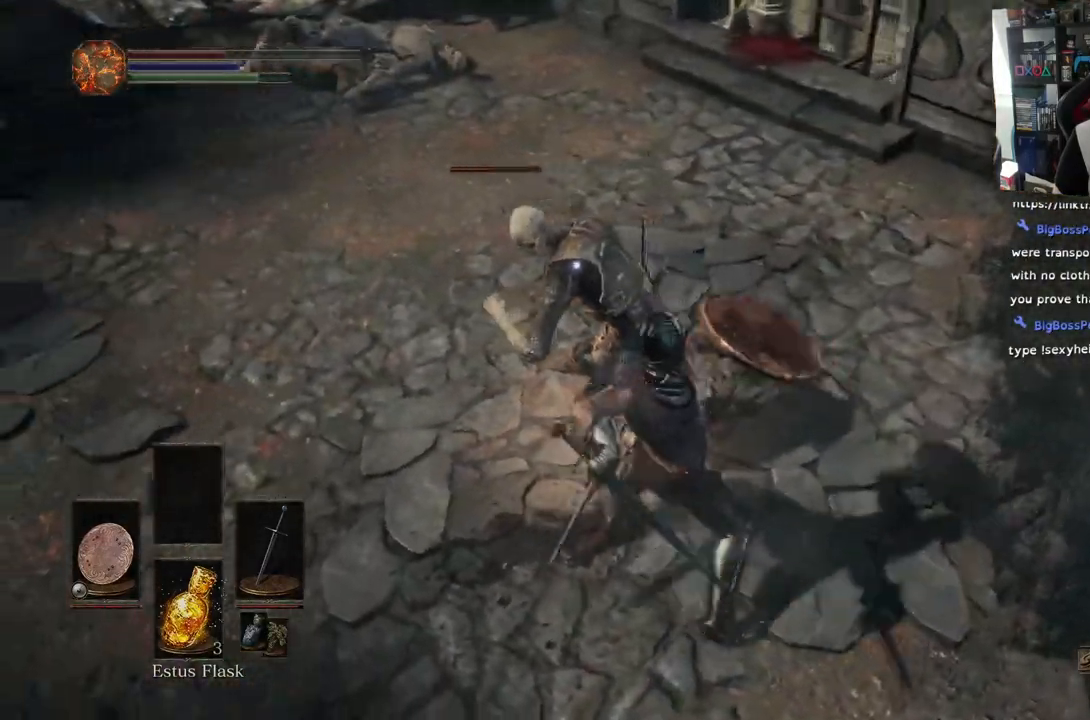
{"buttons": ["R1"], "left_stick": "up-right", "right_stick": "center", "events": [[83, "R1", "up"], [183, "R1", "down"], [317, "R1", "up"], [367, "left_stick", "up-right"], [417, "R1", "down"]]}
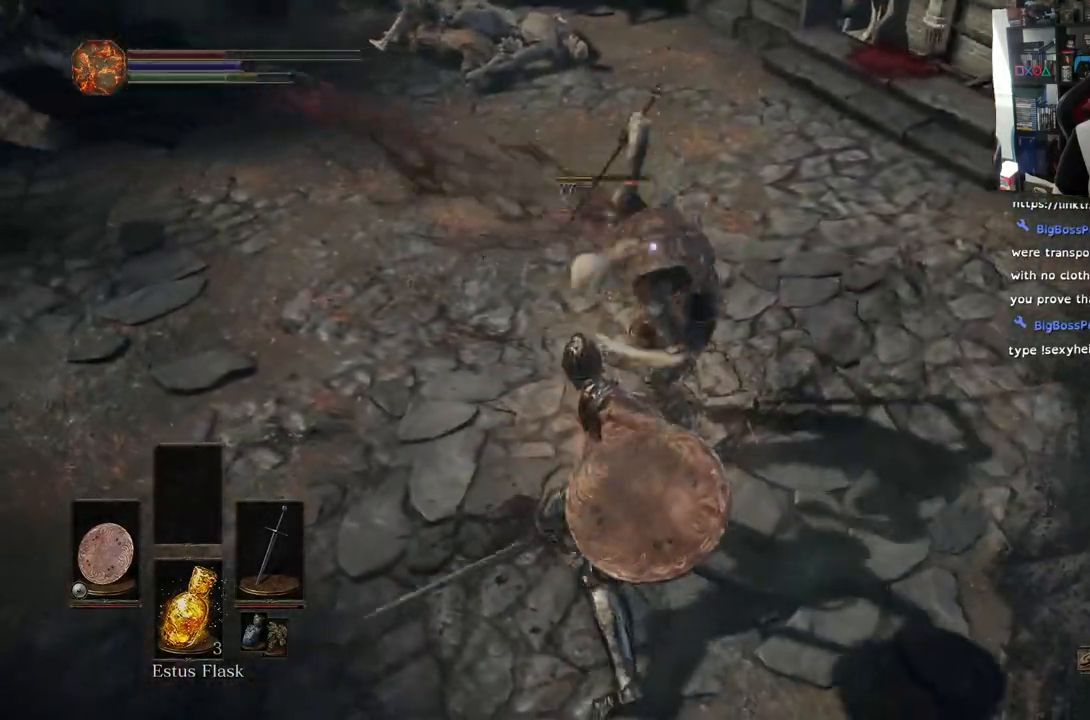
{"buttons": [], "left_stick": "center", "right_stick": "center", "events": [[50, "R1", "up"], [183, "left_stick", "center"]]}
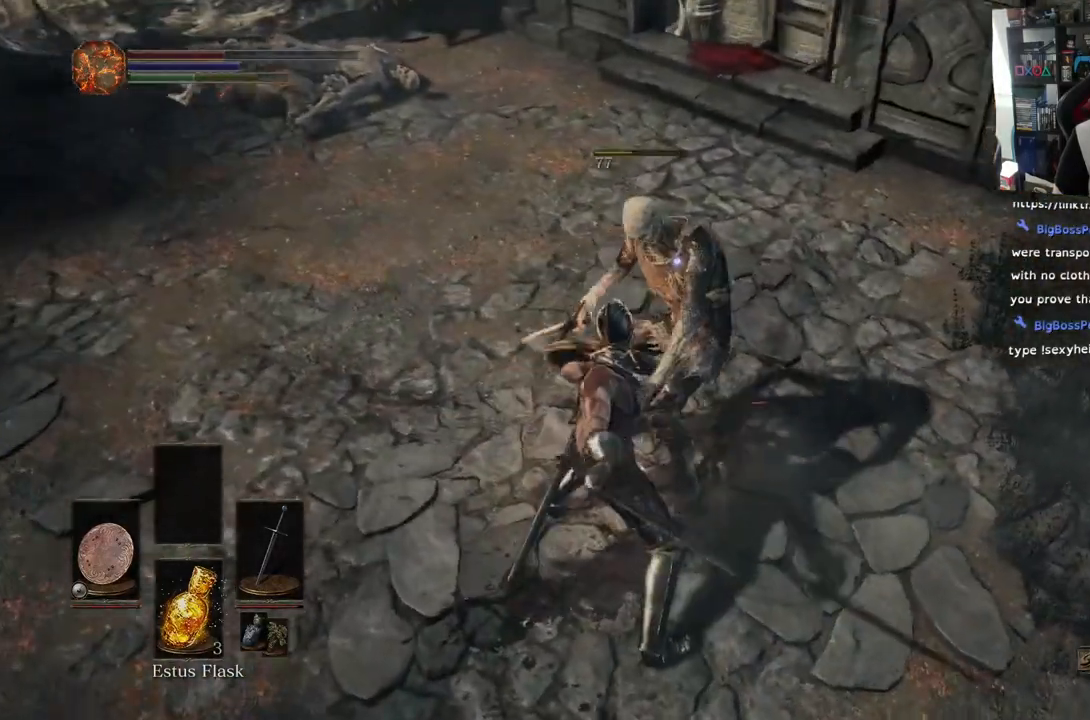
{"buttons": [], "left_stick": "center", "right_stick": "left", "events": [[150, "right_stick", "left"]]}
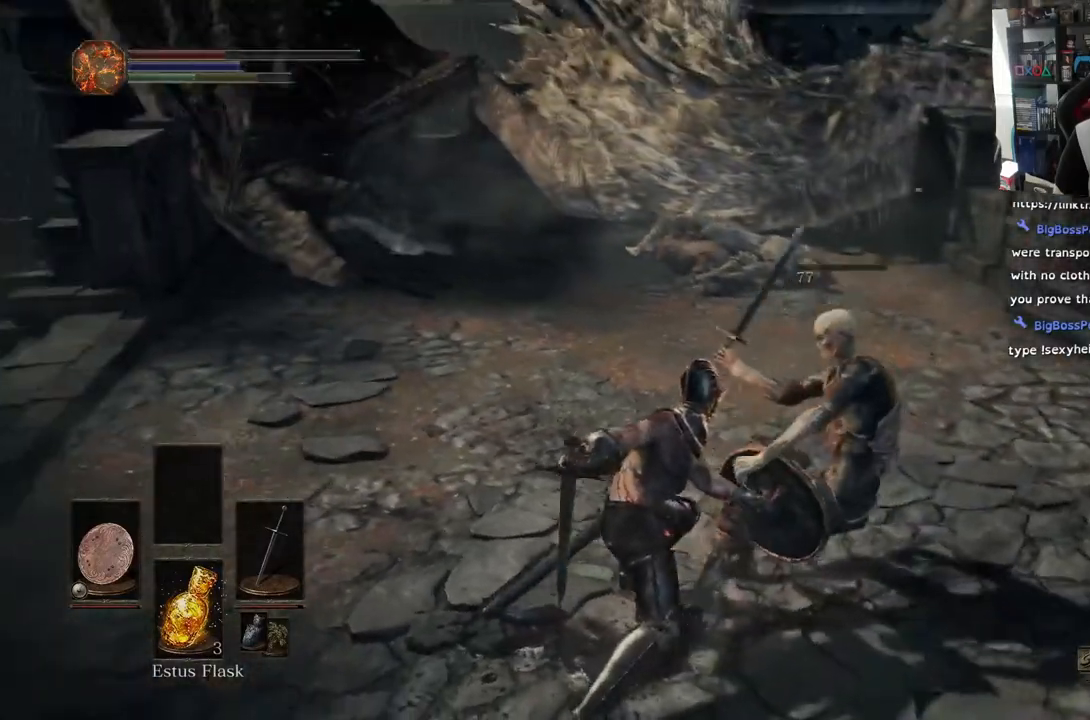
{"buttons": [], "left_stick": "down-right", "right_stick": "down-left", "events": [[67, "left_stick", "down-right"], [100, "L2", "down"], [250, "L2", "up"], [450, "L2", "down"], [483, "right_stick", "down-left"], [500, "L2", "up"]]}
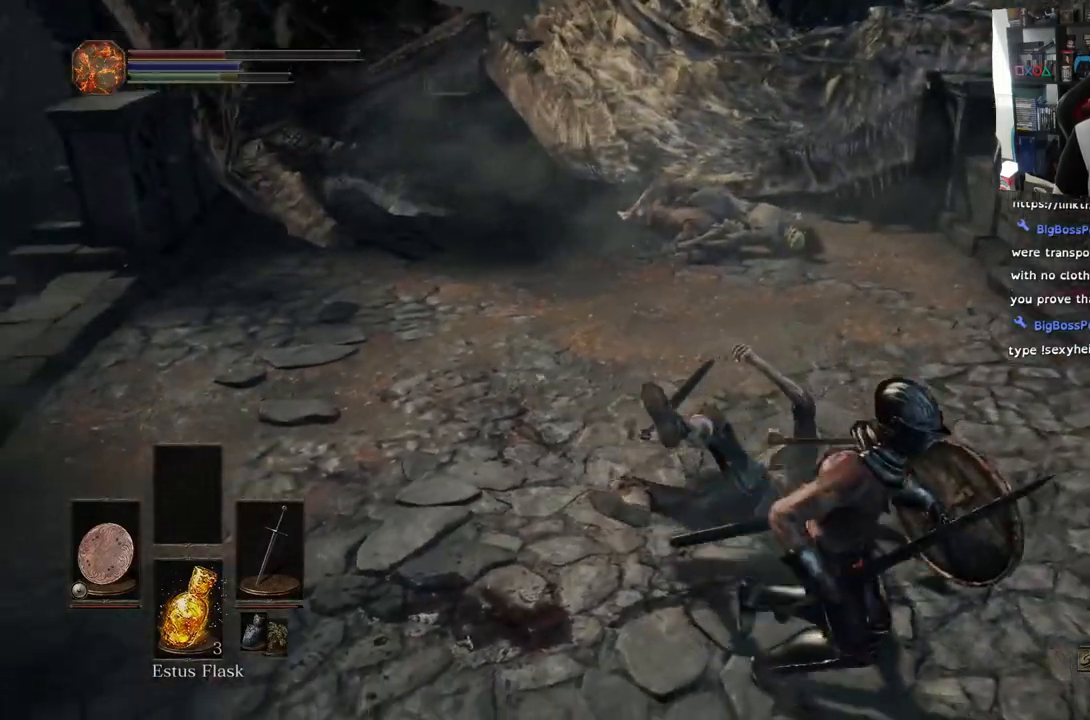
{"buttons": [], "left_stick": "up", "right_stick": "down-right", "events": [[50, "left_stick", "up-right"], [133, "right_stick", "left"], [233, "left_stick", "up"], [383, "right_stick", "down-right"]]}
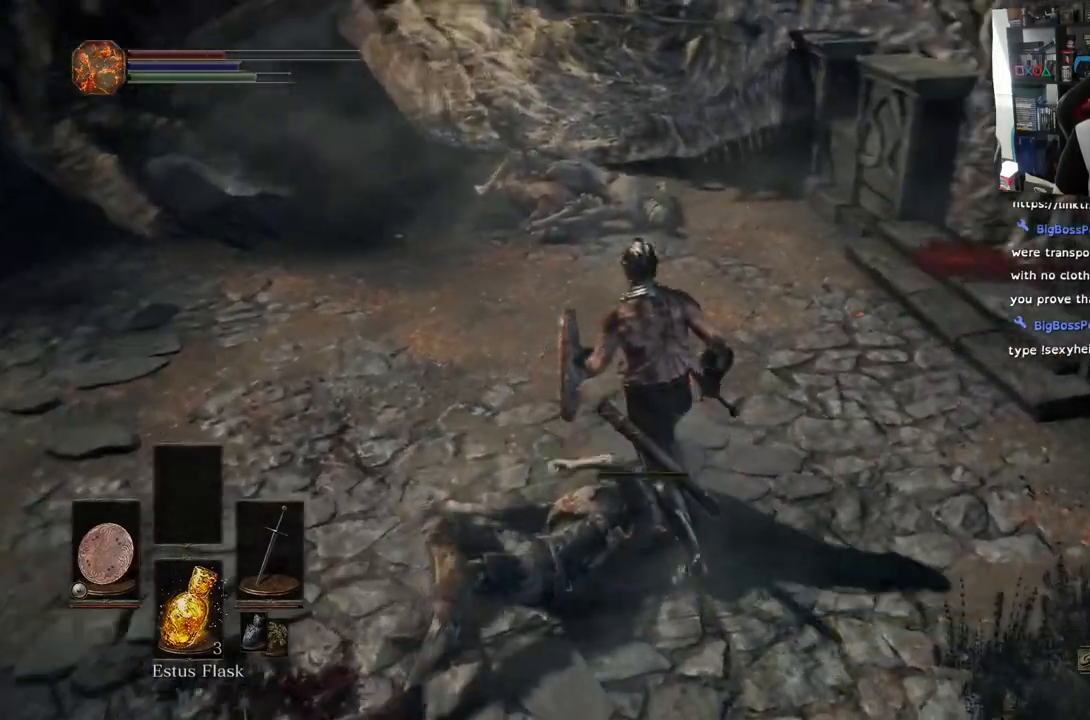
{"buttons": [], "left_stick": "up", "right_stick": "down-right", "events": []}
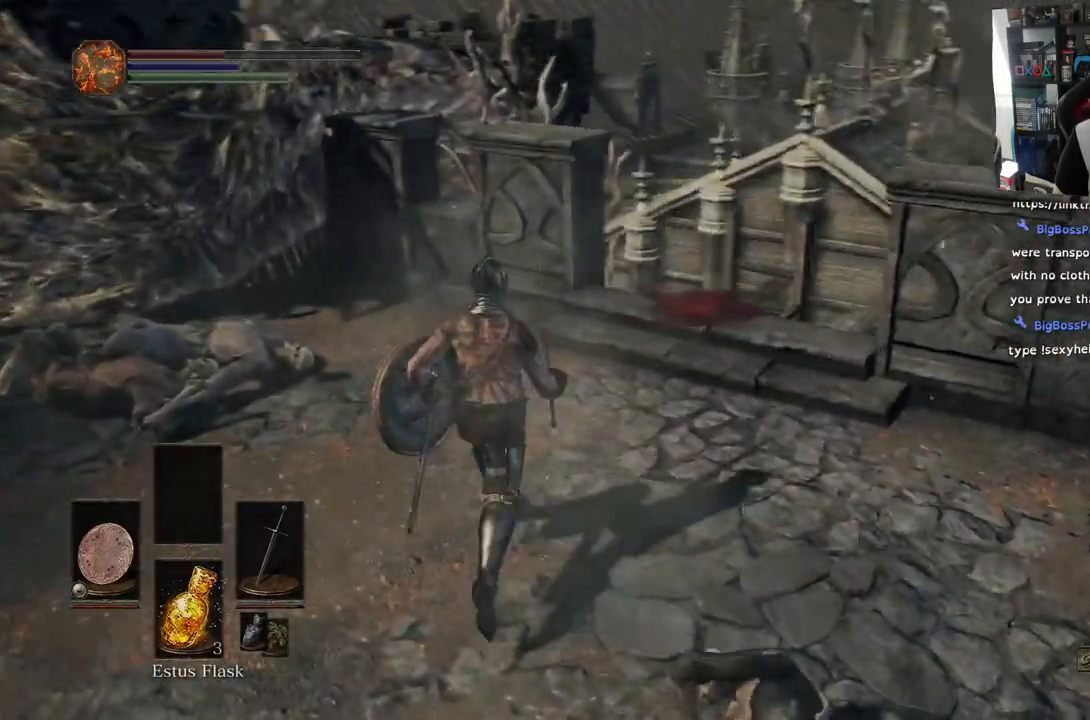
{"buttons": [], "left_stick": "right", "right_stick": "down-left", "events": [[217, "right_stick", "down"], [233, "left_stick", "up-right"], [367, "left_stick", "right"], [383, "right_stick", "down-left"]]}
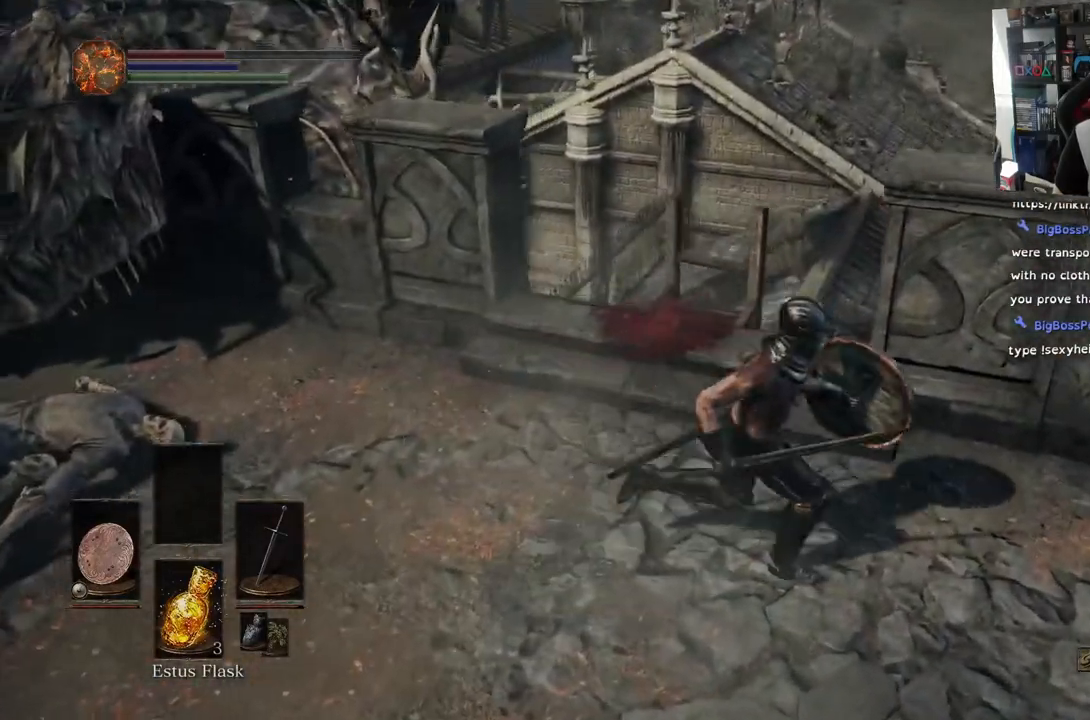
{"buttons": [], "left_stick": "up-right", "right_stick": "down", "events": [[67, "left_stick", "up"], [200, "right_stick", "down"], [500, "left_stick", "up-right"]]}
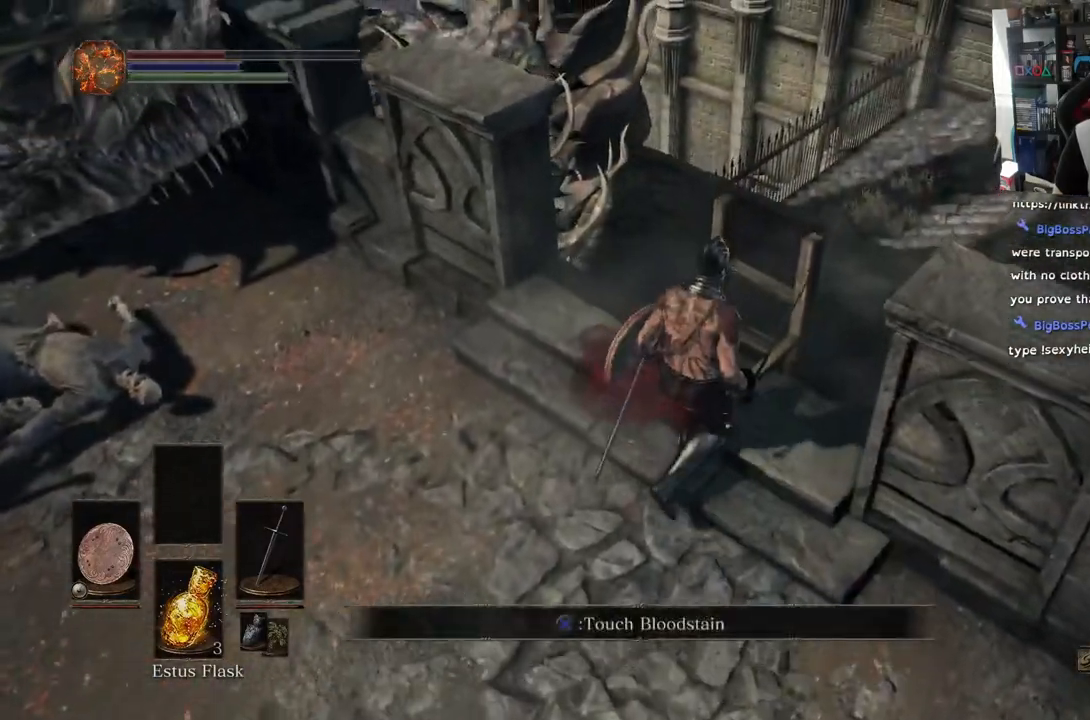
{"buttons": [], "left_stick": "center", "right_stick": "down-left", "events": [[67, "right_stick", "center"], [250, "left_stick", "center"], [333, "right_stick", "down-left"]]}
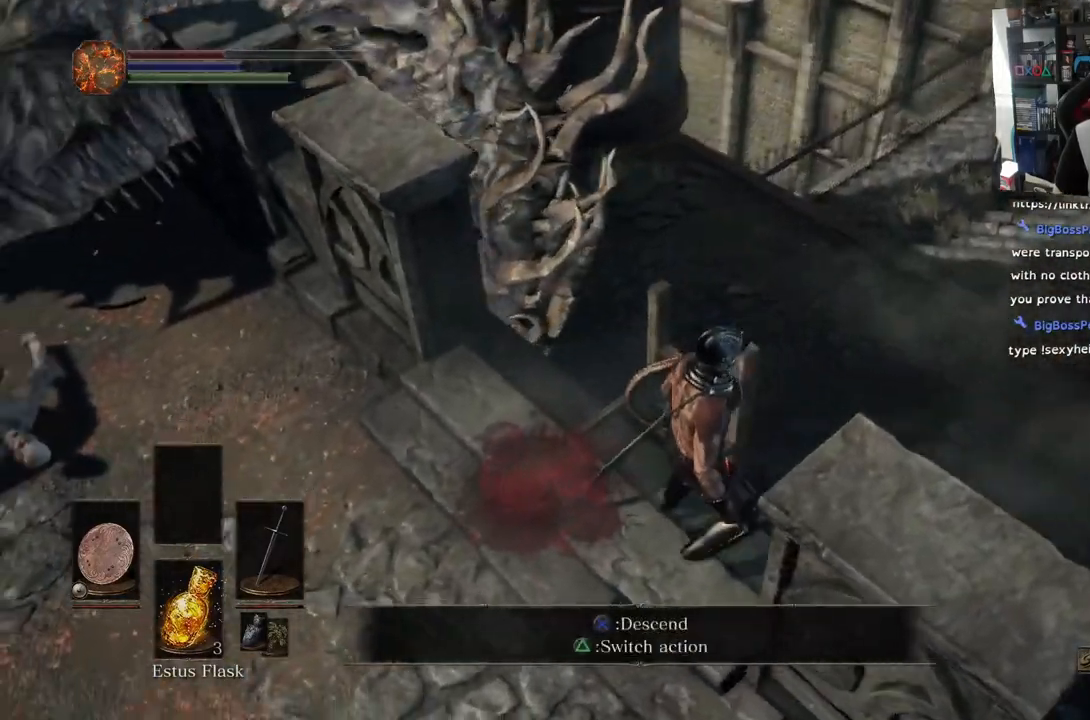
{"buttons": [], "left_stick": "right", "right_stick": "center", "events": [[233, "left_stick", "right"], [317, "right_stick", "center"]]}
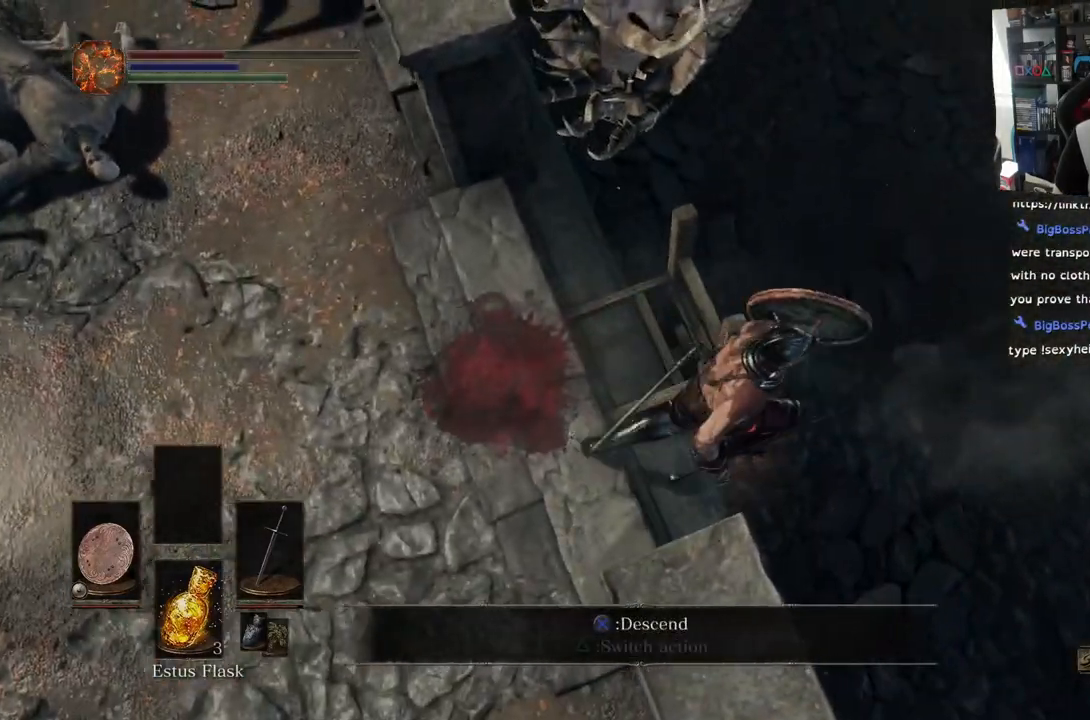
{"buttons": [], "left_stick": "left", "right_stick": "center", "events": [[33, "left_stick", "up-right"], [367, "R1", "down"], [367, "left_stick", "center"], [417, "left_stick", "left"], [483, "R1", "up"]]}
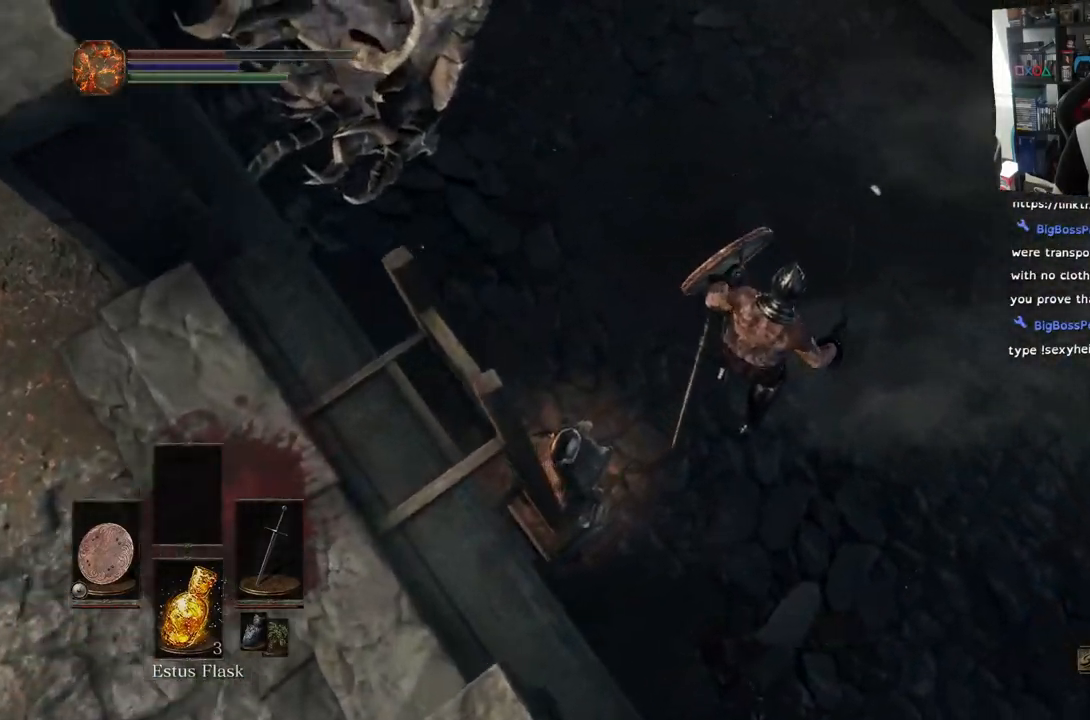
{"buttons": [], "left_stick": "left", "right_stick": "left", "events": [[33, "right_stick", "left"], [100, "R1", "down"], [217, "R1", "up"]]}
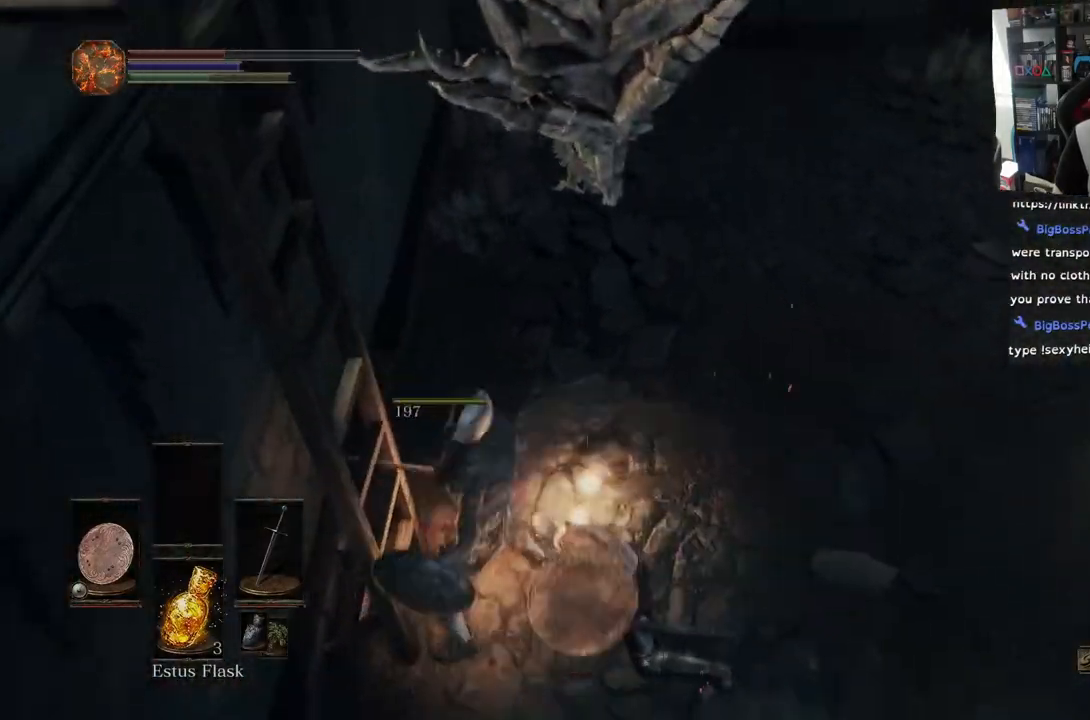
{"buttons": [], "left_stick": "left", "right_stick": "left", "events": []}
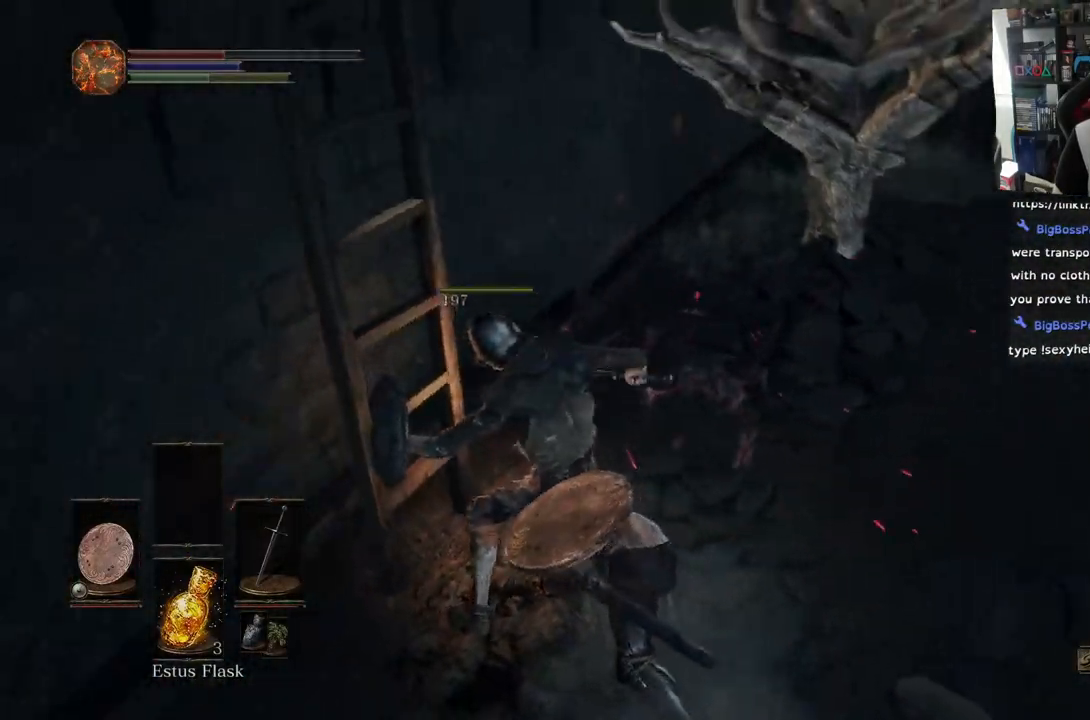
{"buttons": [], "left_stick": "down", "right_stick": "center", "events": [[150, "right_stick", "center"], [183, "left_stick", "down-right"], [483, "left_stick", "down"]]}
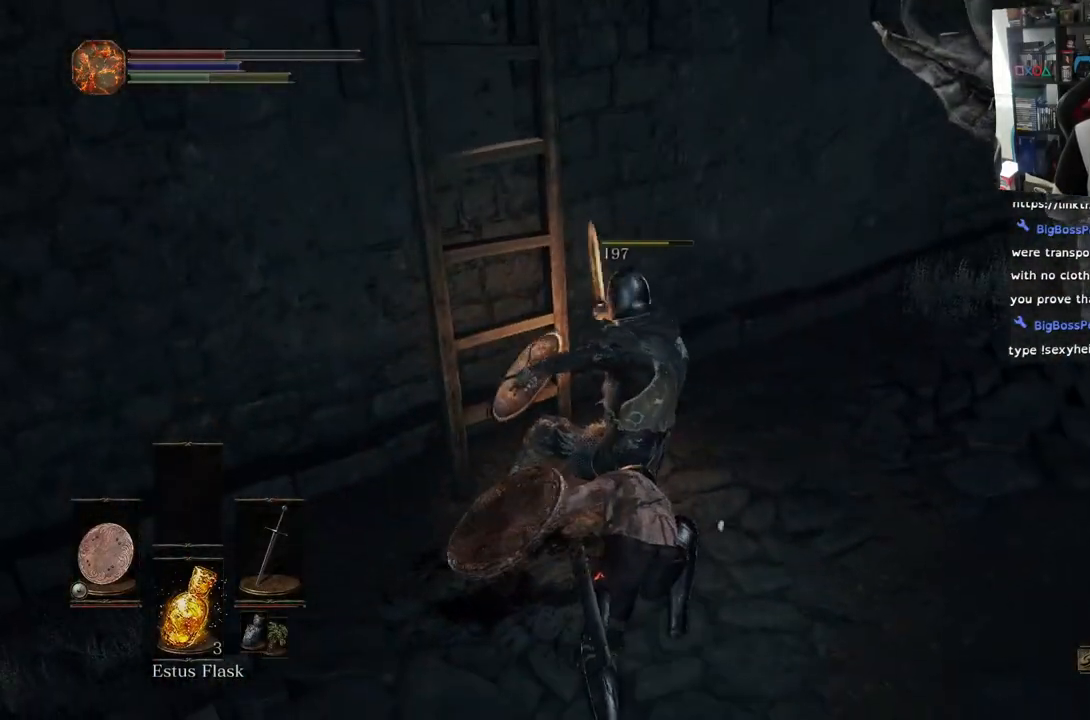
{"buttons": [], "left_stick": "left", "right_stick": "right", "events": [[17, "left_stick", "down-left"], [283, "right_stick", "right"], [333, "left_stick", "left"]]}
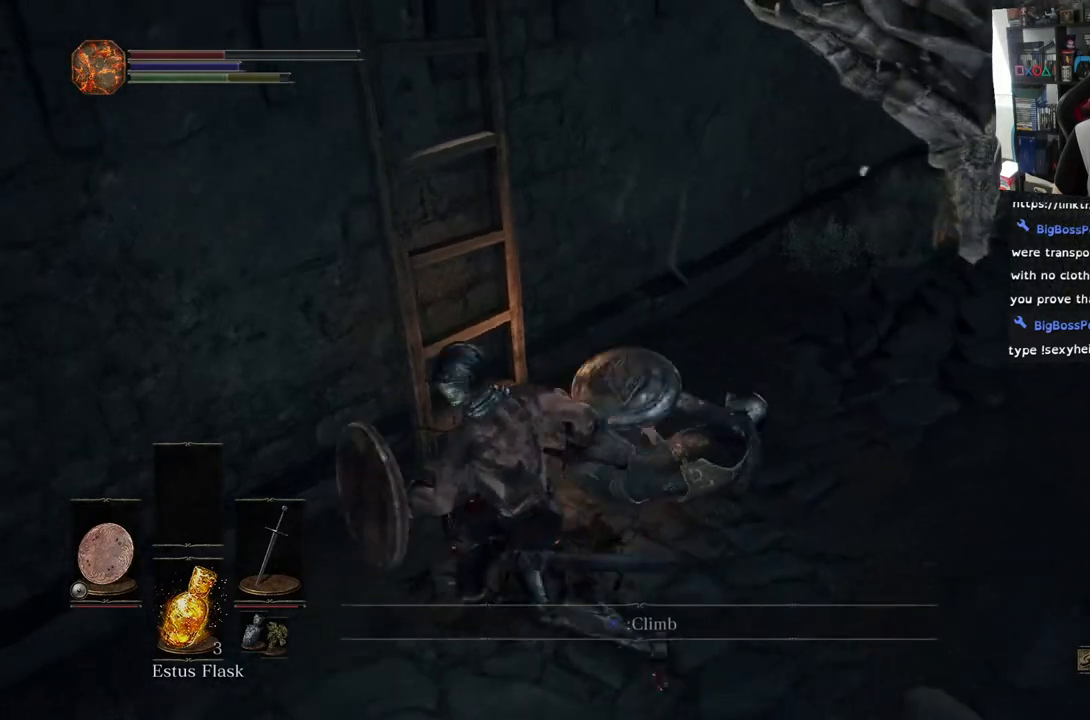
{"buttons": [], "left_stick": "up-right", "right_stick": "right", "events": [[33, "right_stick", "center"], [100, "left_stick", "up"], [167, "left_stick", "up-right"], [183, "right_stick", "right"]]}
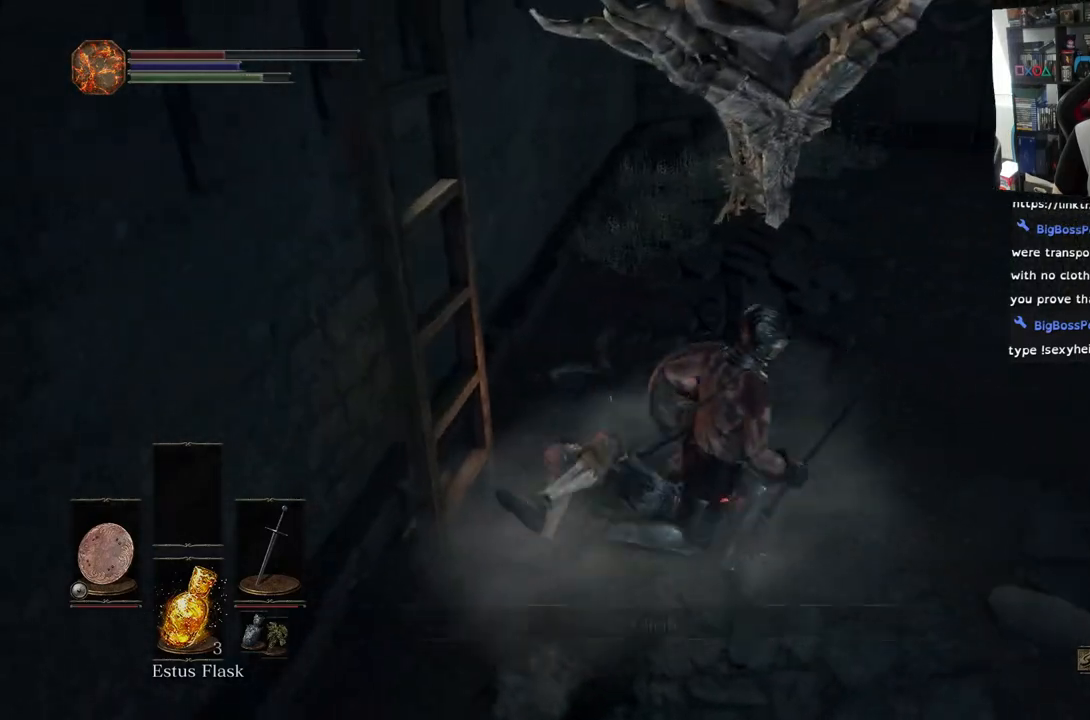
{"buttons": [], "left_stick": "left", "right_stick": "down-left", "events": [[167, "left_stick", "right"], [450, "left_stick", "left"], [450, "right_stick", "down-left"]]}
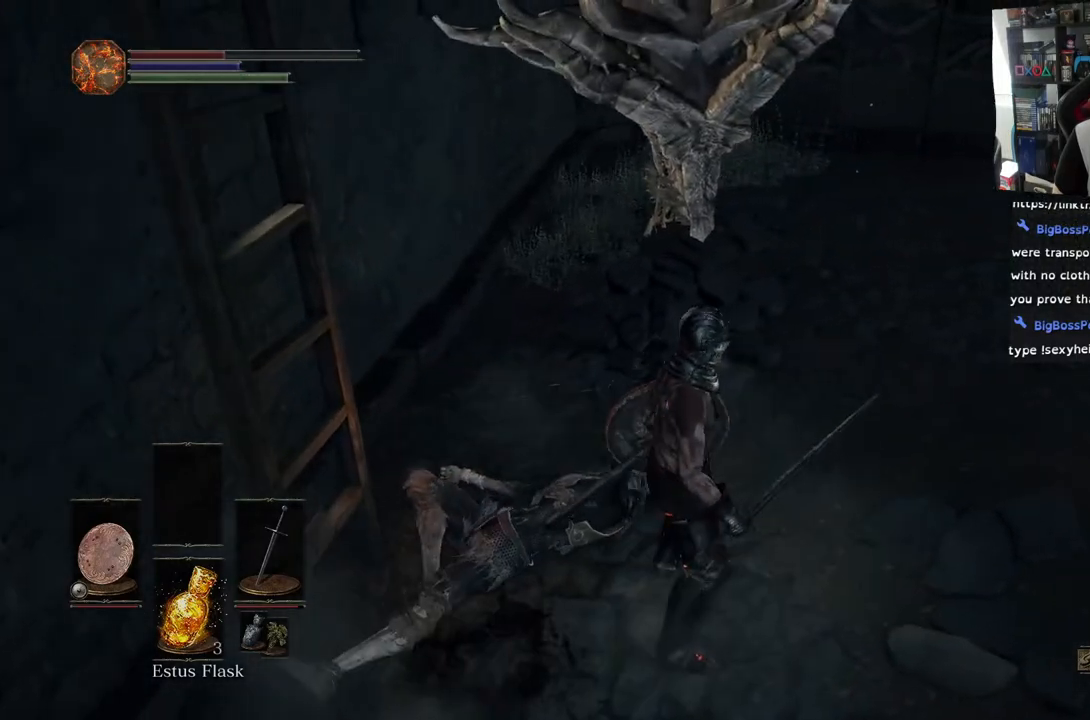
{"buttons": [], "left_stick": "up-right", "right_stick": "right", "events": [[50, "left_stick", "up-left"], [283, "left_stick", "up-right"], [317, "right_stick", "center"], [367, "right_stick", "right"]]}
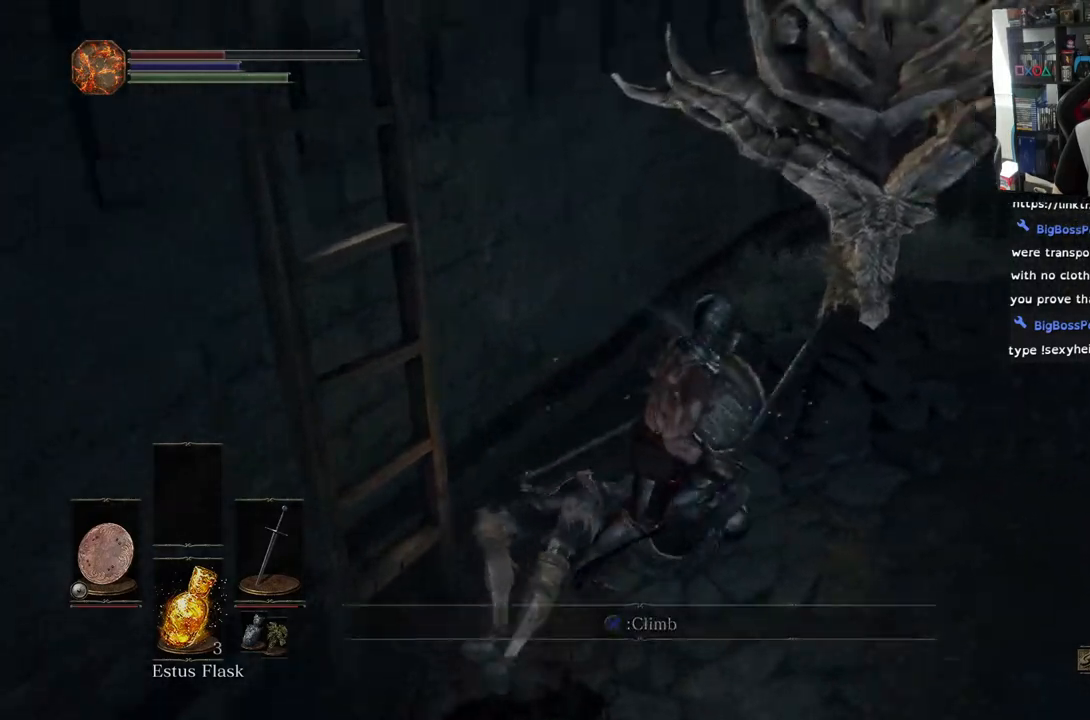
{"buttons": [], "left_stick": "up-right", "right_stick": "right", "events": [[33, "left_stick", "right"], [400, "left_stick", "up-right"]]}
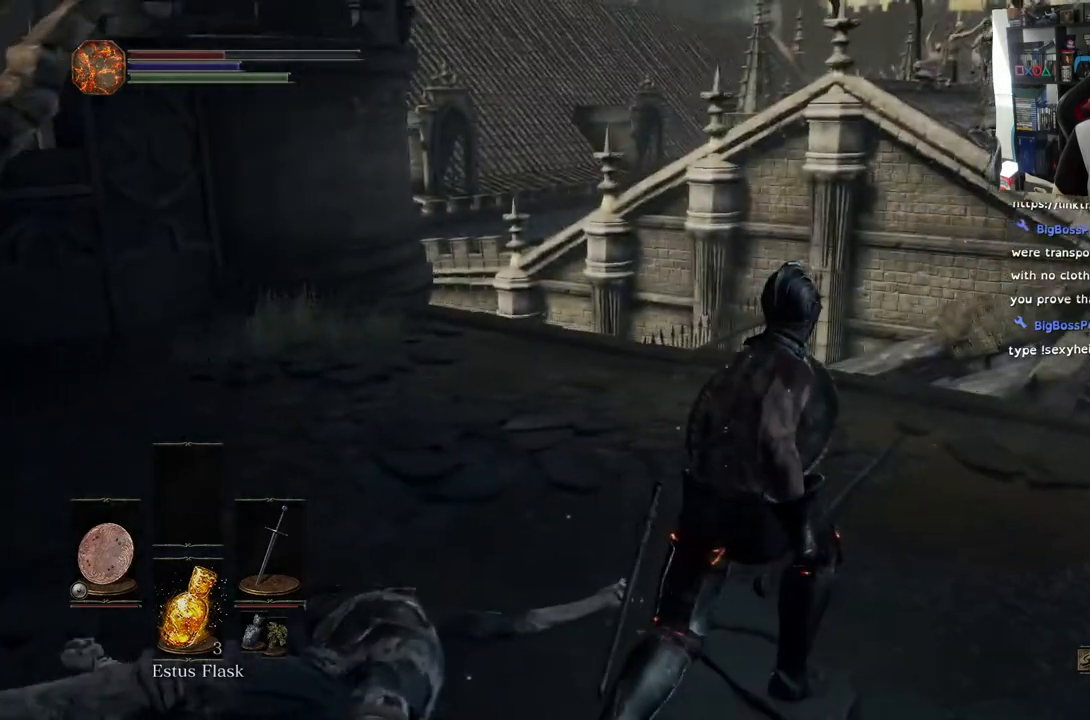
{"buttons": ["SQUARE"], "left_stick": "center", "right_stick": "center", "events": [[400, "left_stick", "center"], [417, "right_stick", "center"], [450, "SQUARE", "down"]]}
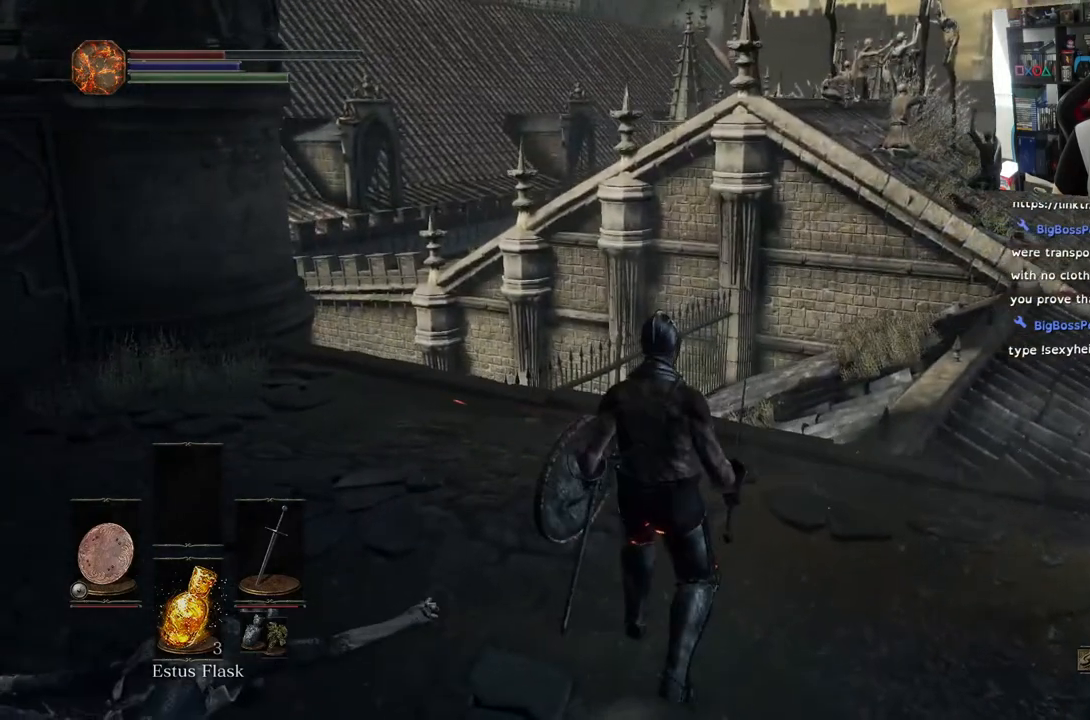
{"buttons": [], "left_stick": "center", "right_stick": "down-right", "events": [[83, "SQUARE", "up"], [433, "right_stick", "right"], [483, "right_stick", "down-right"]]}
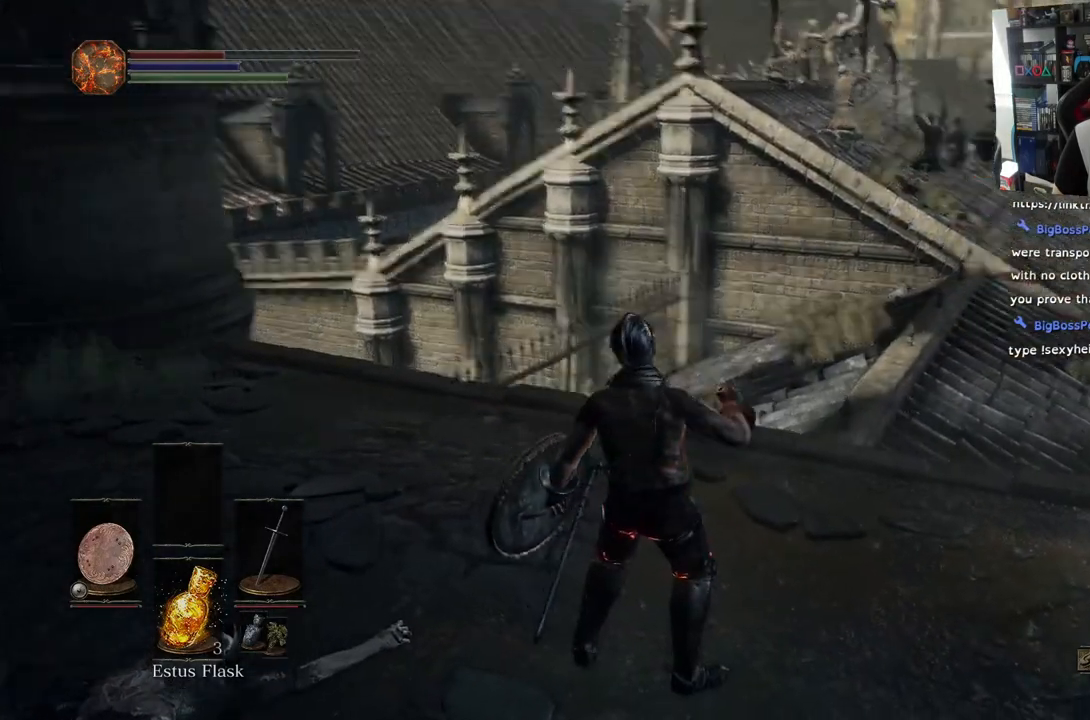
{"buttons": [], "left_stick": "center", "right_stick": "center", "events": [[217, "right_stick", "right"], [483, "right_stick", "center"]]}
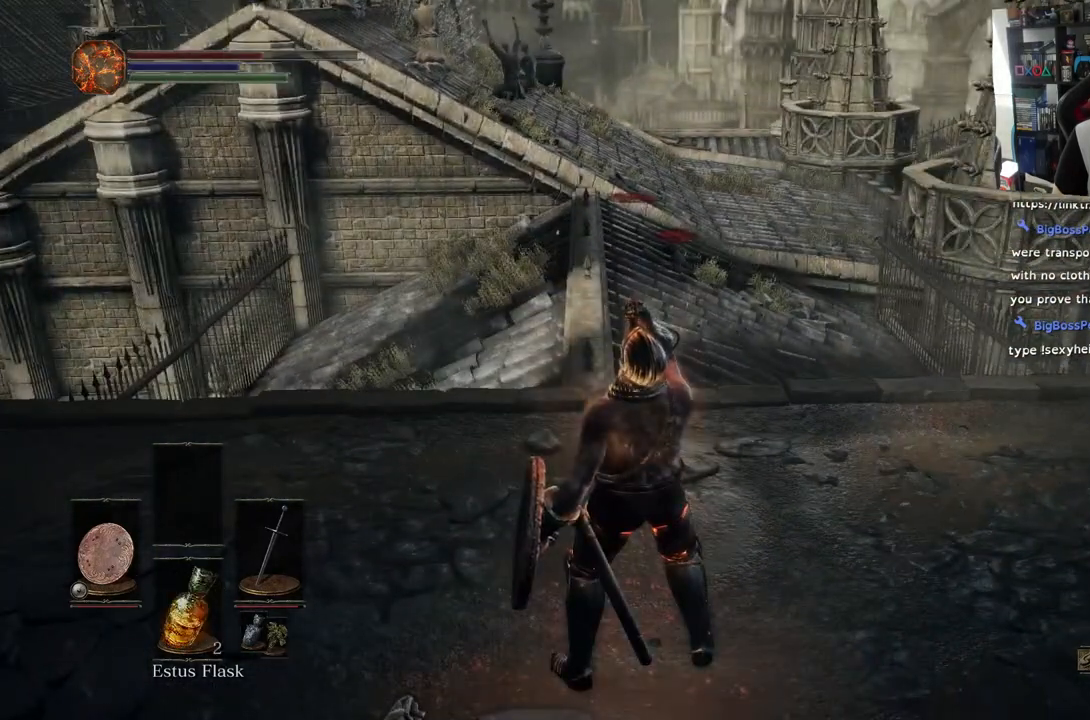
{"buttons": [], "left_stick": "center", "right_stick": "right", "events": [[350, "right_stick", "right"]]}
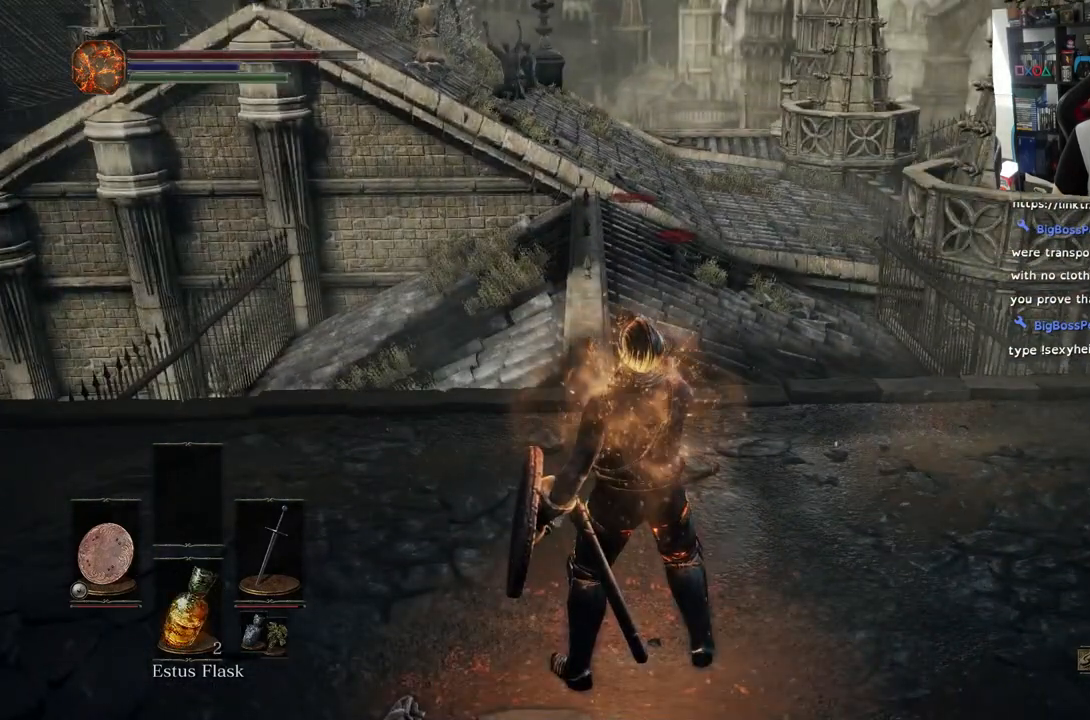
{"buttons": [], "left_stick": "up", "right_stick": "left", "events": [[17, "right_stick", "center"], [100, "right_stick", "up-left"], [383, "left_stick", "up"], [383, "right_stick", "left"]]}
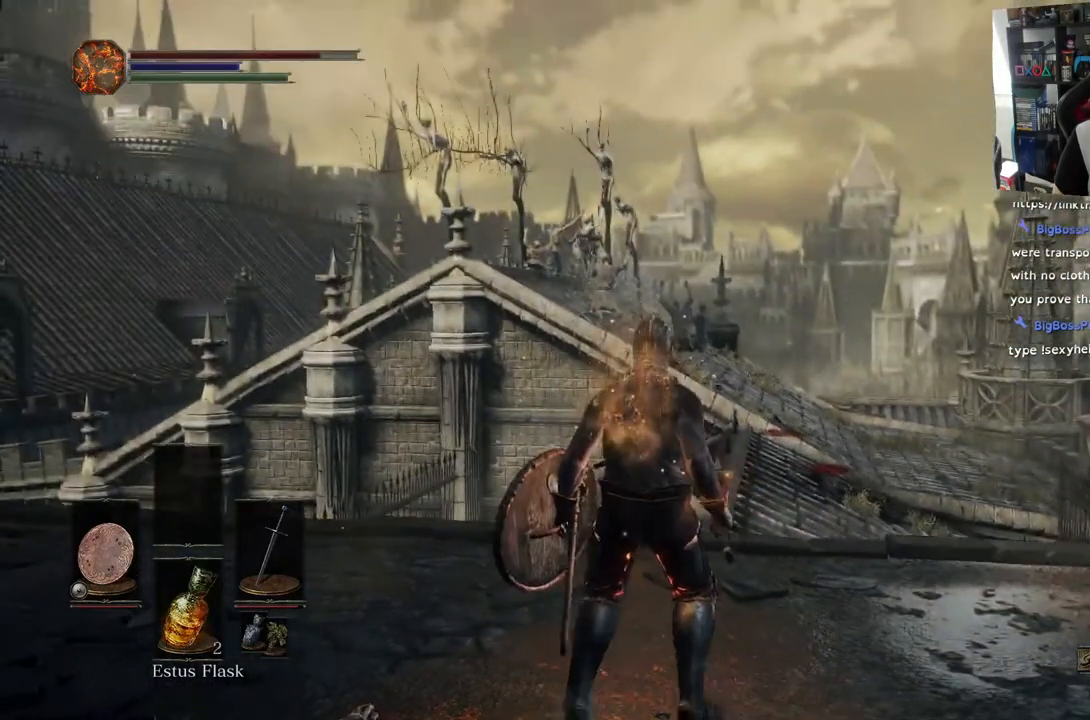
{"buttons": ["CIRCLE"], "left_stick": "up", "right_stick": "up-left", "events": [[133, "L2", "down"], [167, "right_stick", "up-left"], [267, "L2", "up"], [300, "CIRCLE", "down"]]}
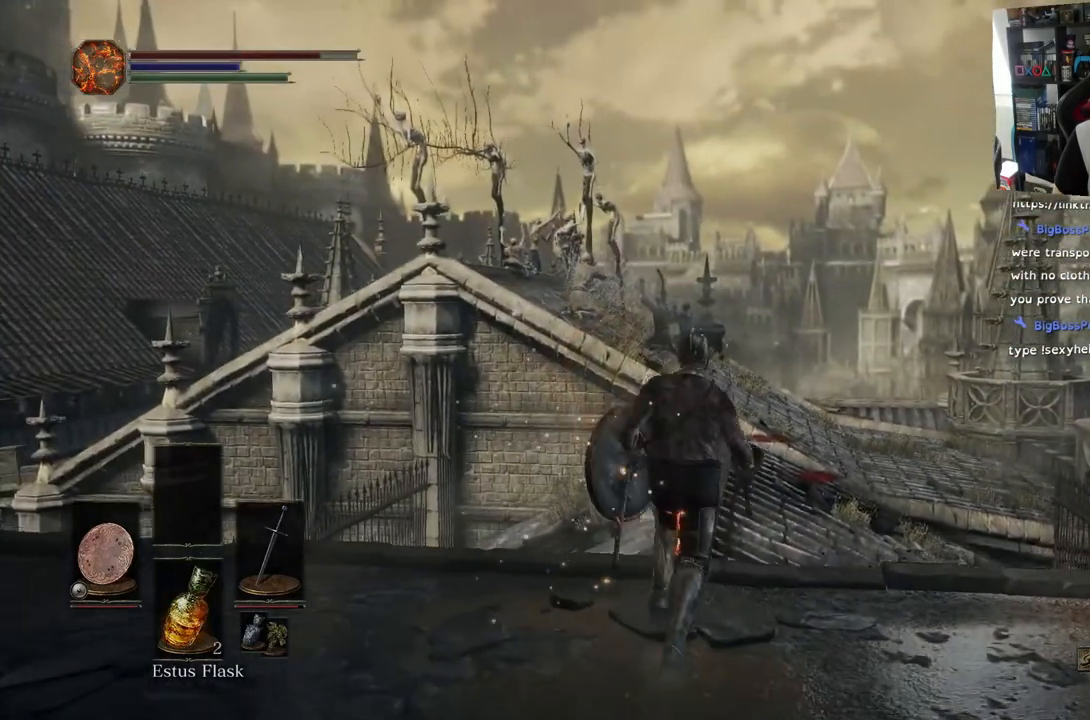
{"buttons": ["CIRCLE"], "left_stick": "up", "right_stick": "left", "events": [[183, "right_stick", "left"]]}
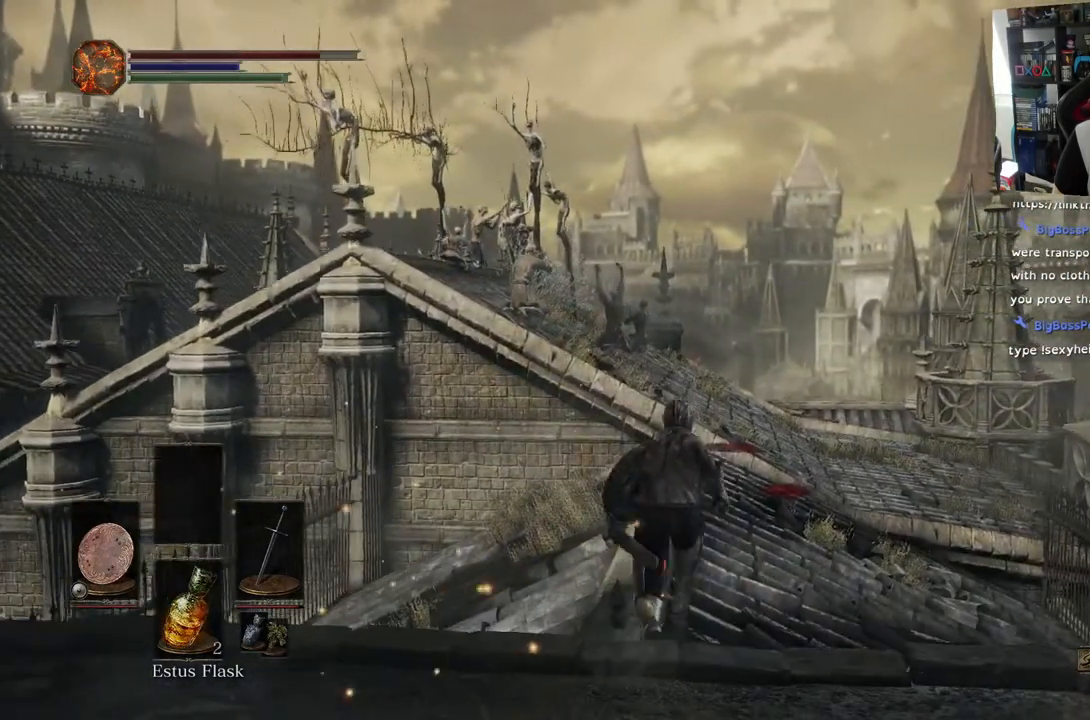
{"buttons": ["CIRCLE"], "left_stick": "up", "right_stick": "center", "events": [[67, "right_stick", "center"], [133, "R2", "down"], [183, "R2", "up"]]}
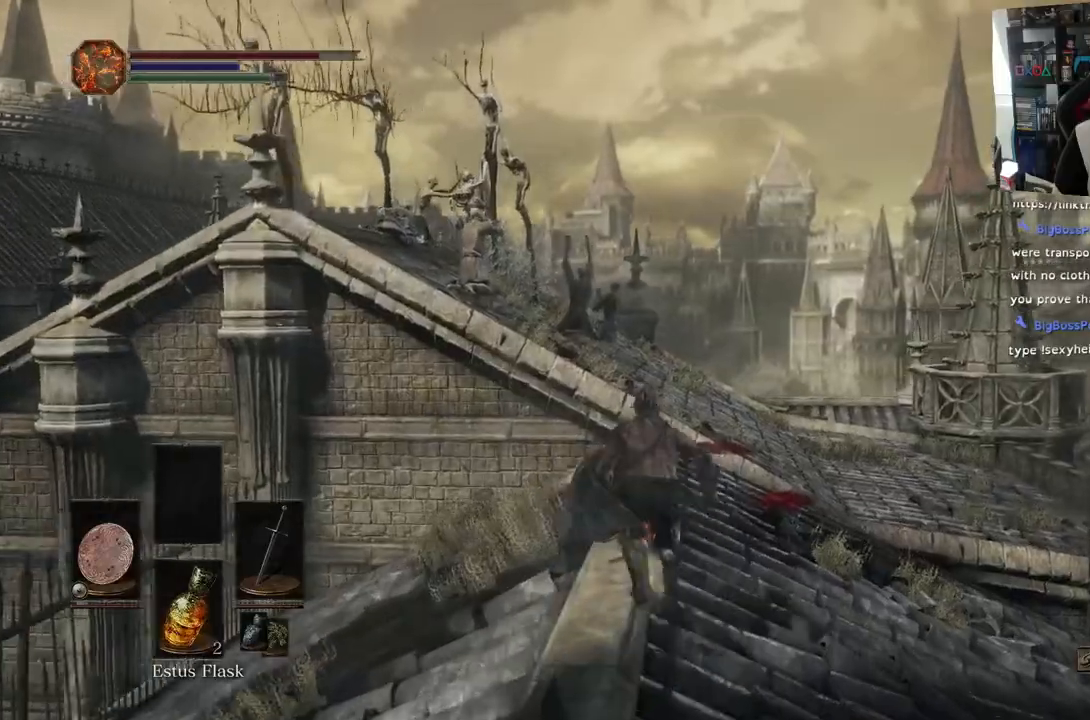
{"buttons": ["CIRCLE"], "left_stick": "up", "right_stick": "center", "events": []}
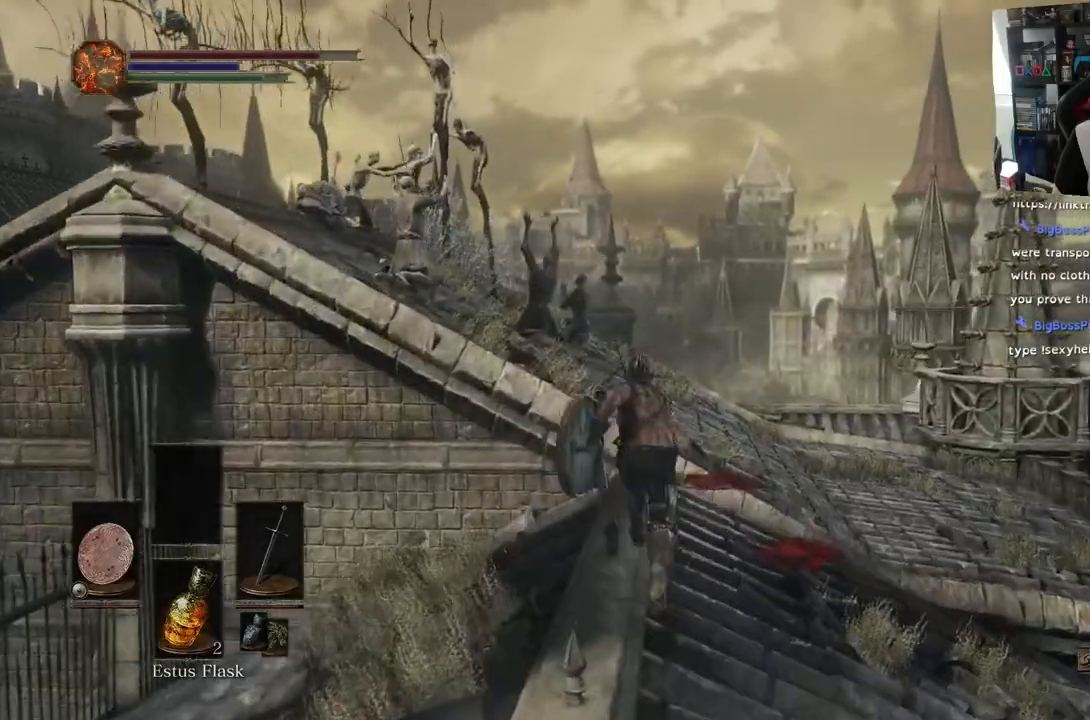
{"buttons": ["CIRCLE"], "left_stick": "up", "right_stick": "center", "events": []}
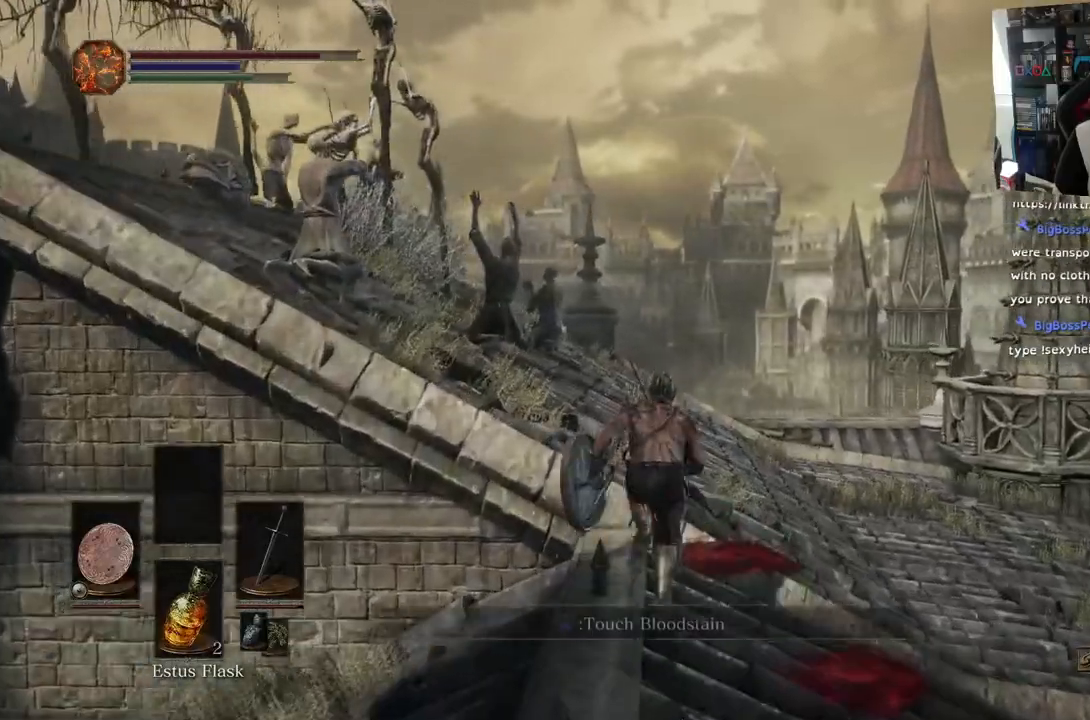
{"buttons": ["CIRCLE"], "left_stick": "up", "right_stick": "center", "events": []}